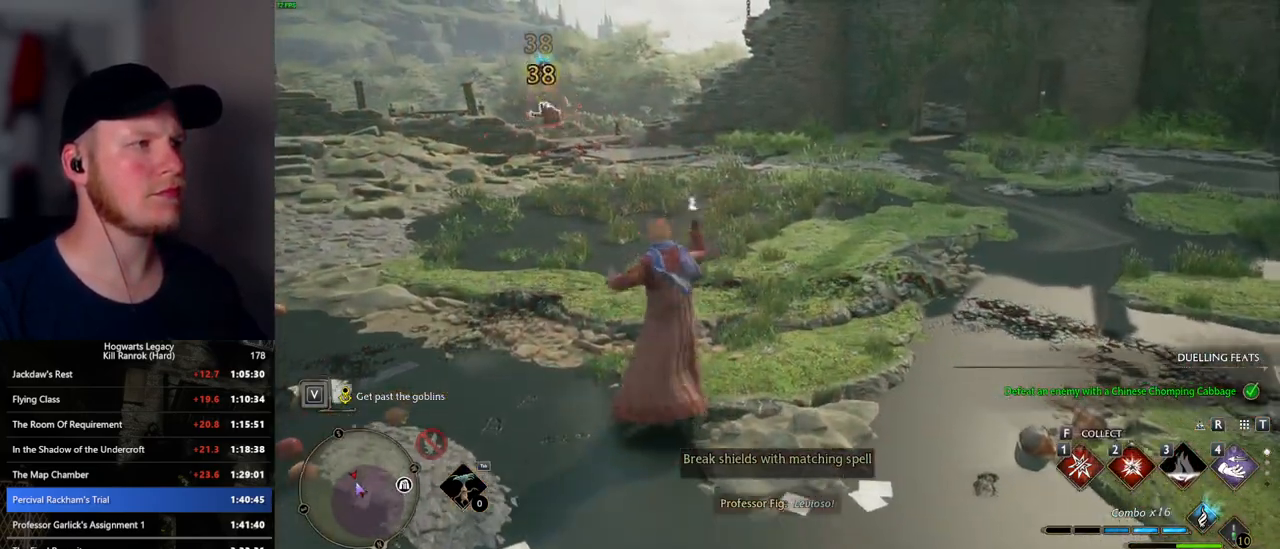
Gameplay with keyboard and mouse; each line is a JSON object with the keys and mouse buttons held at the frame after it. "events" lists presses ("down") and releases ("up") of ".", "/", "0", "1", "2", "3", "4", "5", "6", "7", "8", "9", "a", "alt_l", "alt_r", "b", "backslash", "backspace", "c", "caps_lock", "comma", "ctrl_l", "ctrl_r", "d", "e", "equals", "escape", "f", "f1", "f10", "f11", "f12", "f2", "f3", "f4", "f5", "f6", "f7", "f8", "f9", "g", "h", "i", "j", "k", "l", "lbracket", "m", "minus", "n", "o", "p", "q", "quote", "r", "rbracket", "return", "s", "semicolon", "shift_l", "shift_r", "space", "super_l", "super_r", "t", "tab", "tilde", "u", "v", "w", "x", "y", "z", "mouse_left", "mouse_wheel", "mouse_right", "mouse_mb4" and "mouse_mb5" between this image and that frame as [ms after this image, input, new state], when the widget could be followed in between. "mouse_left", "mouse_wheel", "mouse_right", "mouse_mb4", "mouse_mb5" = the "left", "wheel", "right", "mb4", "mb5" buttons of the "mouse" list. No other keys are recorded. "wheel" means that the mouse wheel is clicked or scrolled. Mouse movement is not recorded.
{"keys": ["w"], "mouse": ["left"], "events": [[84, "mouse_left", "up"], [134, "mouse_left", "down"], [250, "mouse_left", "up"], [300, "mouse_left", "down"], [417, "mouse_left", "up"], [467, "mouse_left", "down"]]}
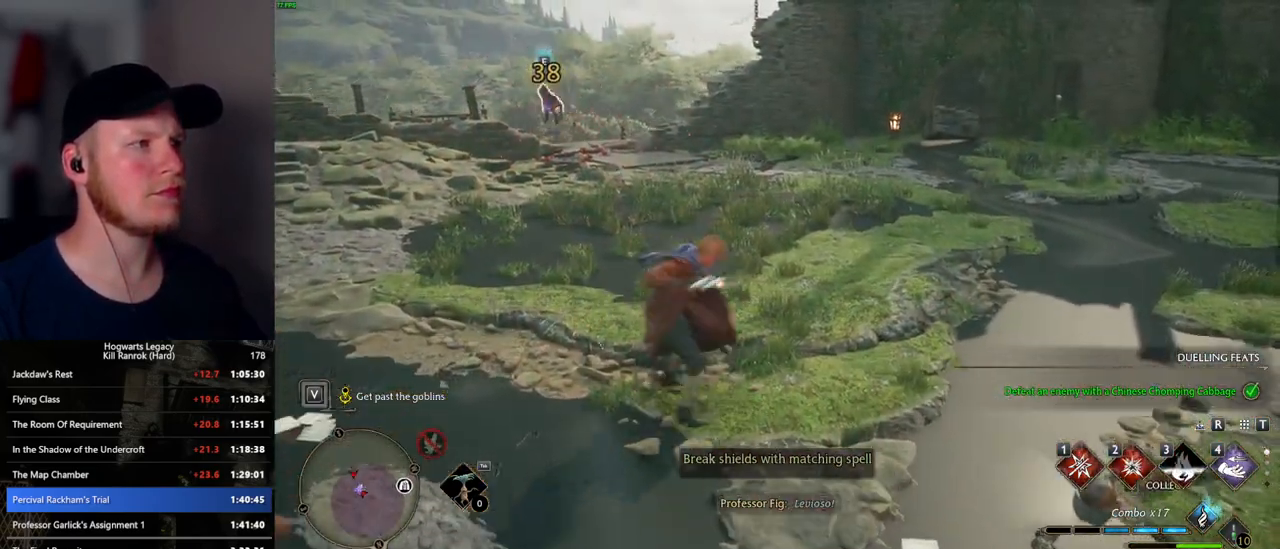
{"keys": ["w"], "mouse": [], "events": [[84, "mouse_left", "up"], [150, "mouse_left", "down"], [250, "mouse_left", "up"]]}
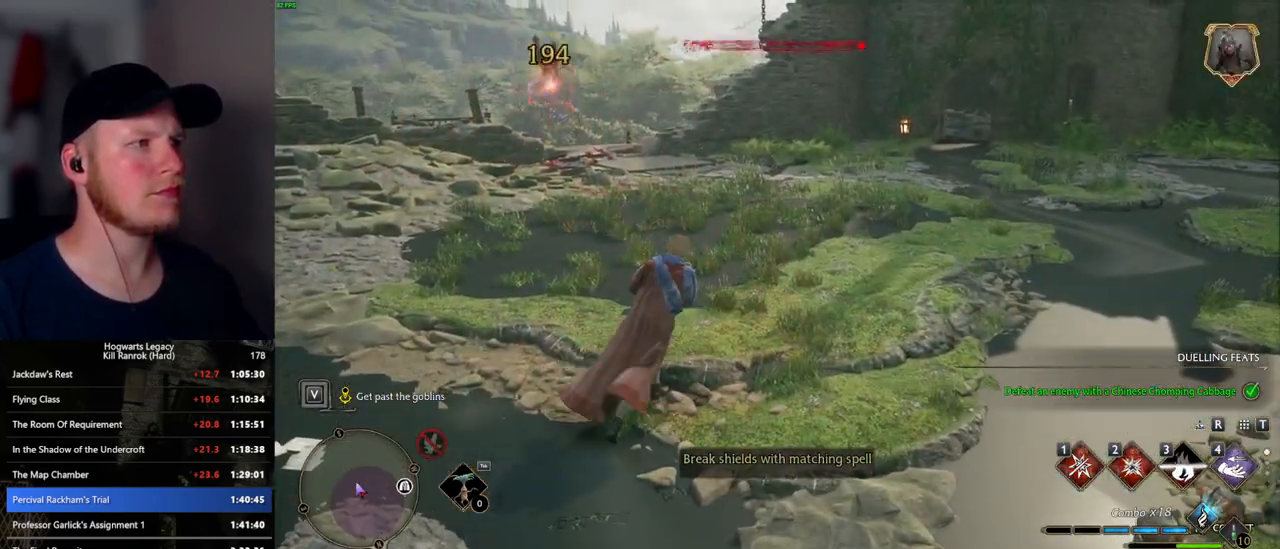
{"keys": ["w"], "mouse": [], "events": []}
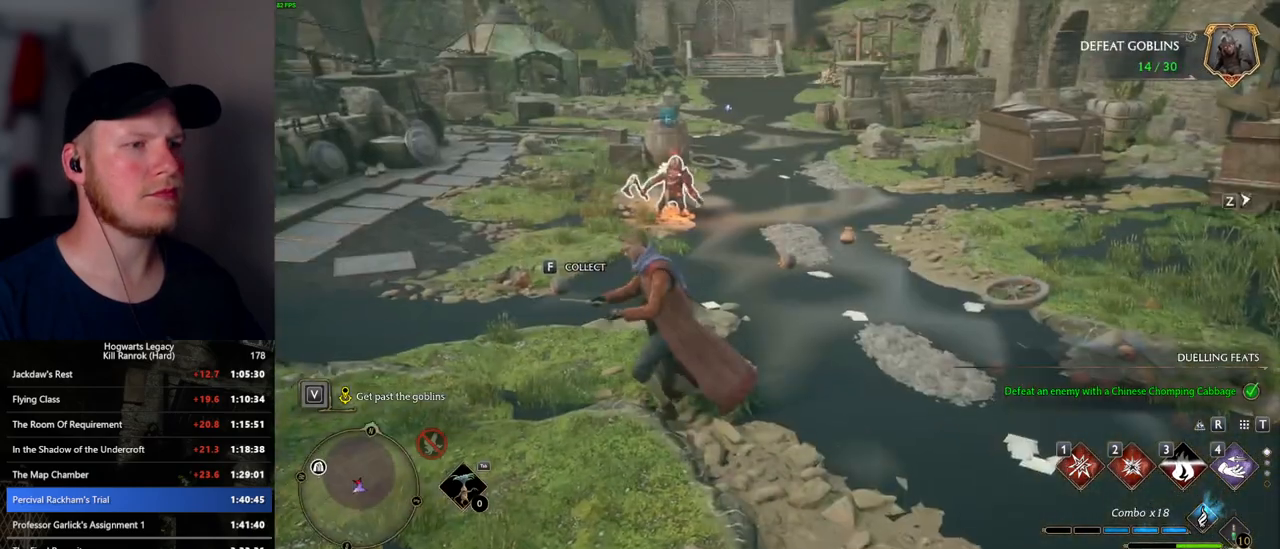
{"keys": ["w"], "mouse": [], "events": []}
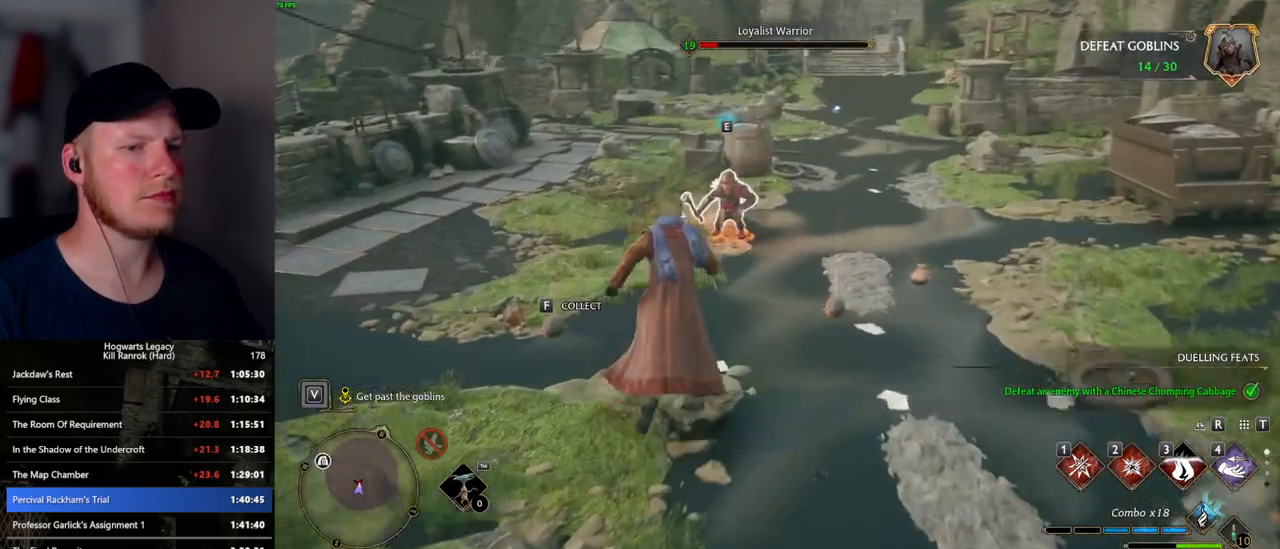
{"keys": ["w"], "mouse": [], "events": [[200, "1", "down"], [300, "1", "up"]]}
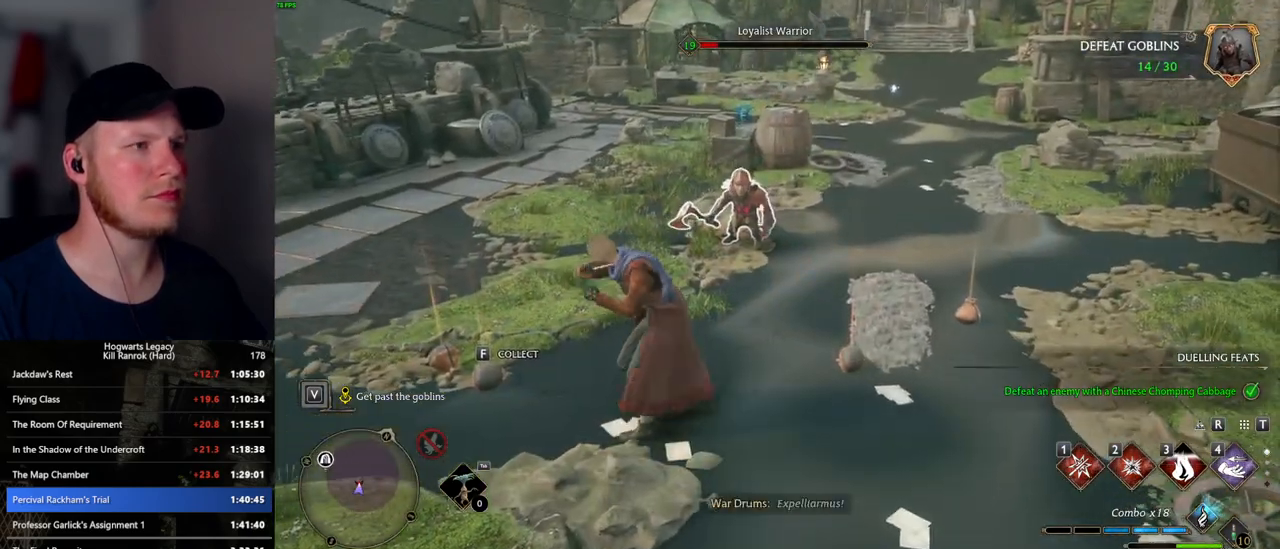
{"keys": ["w"], "mouse": [], "events": [[234, "2", "down"], [300, "2", "up"], [434, "2", "down"], [484, "2", "up"]]}
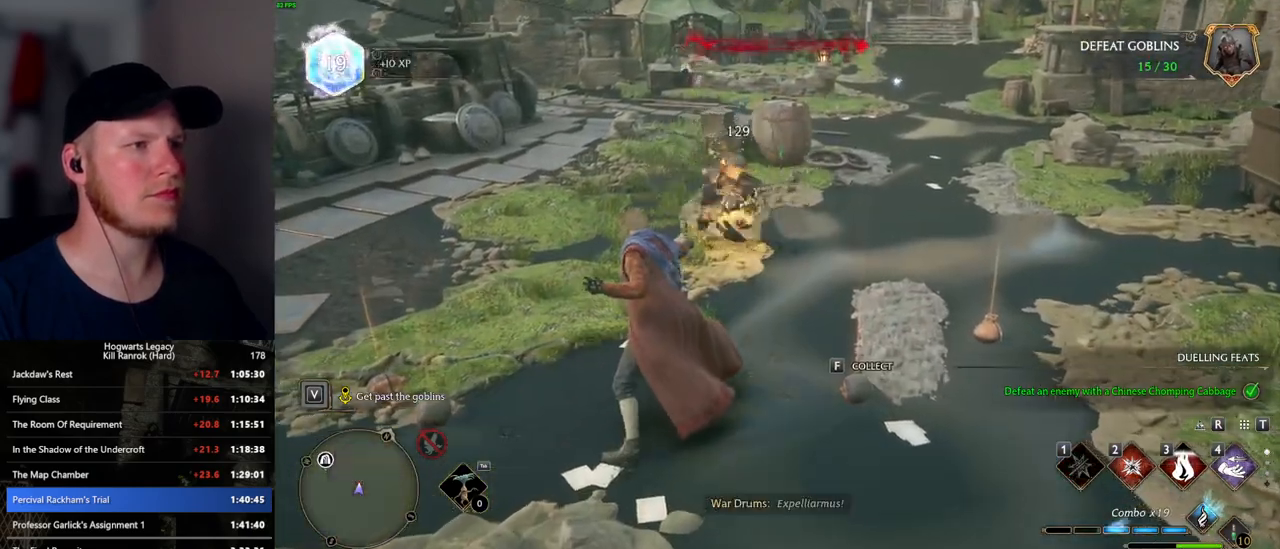
{"keys": ["shift_l", "w"], "mouse": [], "events": [[367, "space", "down"], [417, "shift_l", "down"], [467, "space", "up"]]}
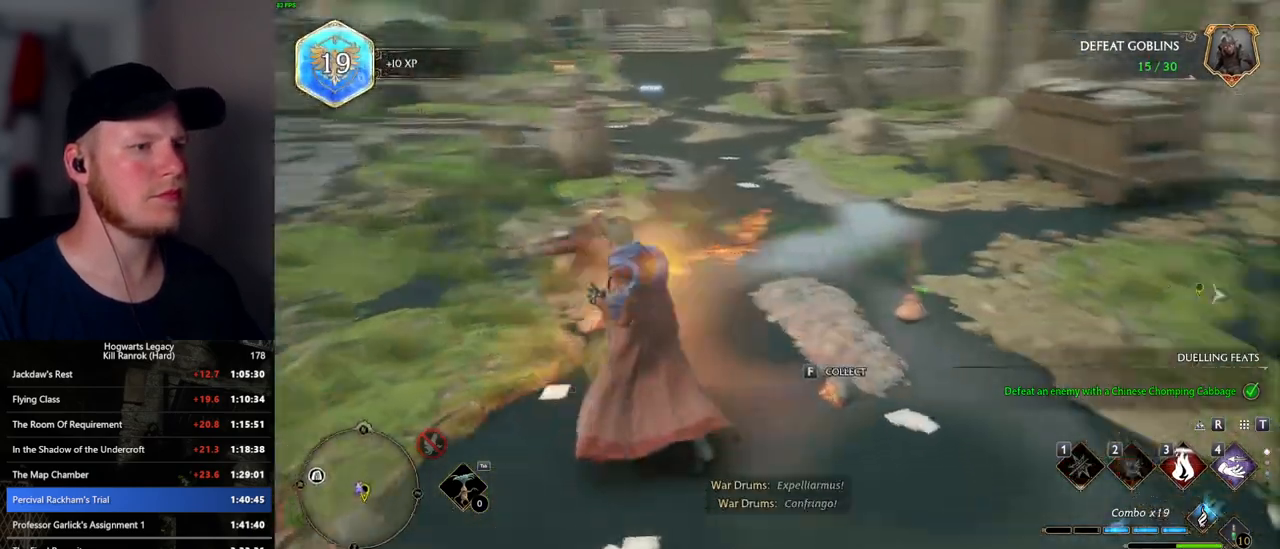
{"keys": ["f", "w"], "mouse": [], "events": [[17, "shift_l", "up"], [50, "shift_l", "down"], [117, "shift_l", "up"], [134, "d", "down"], [217, "d", "up"], [334, "f", "down"], [417, "f", "up"], [500, "f", "down"]]}
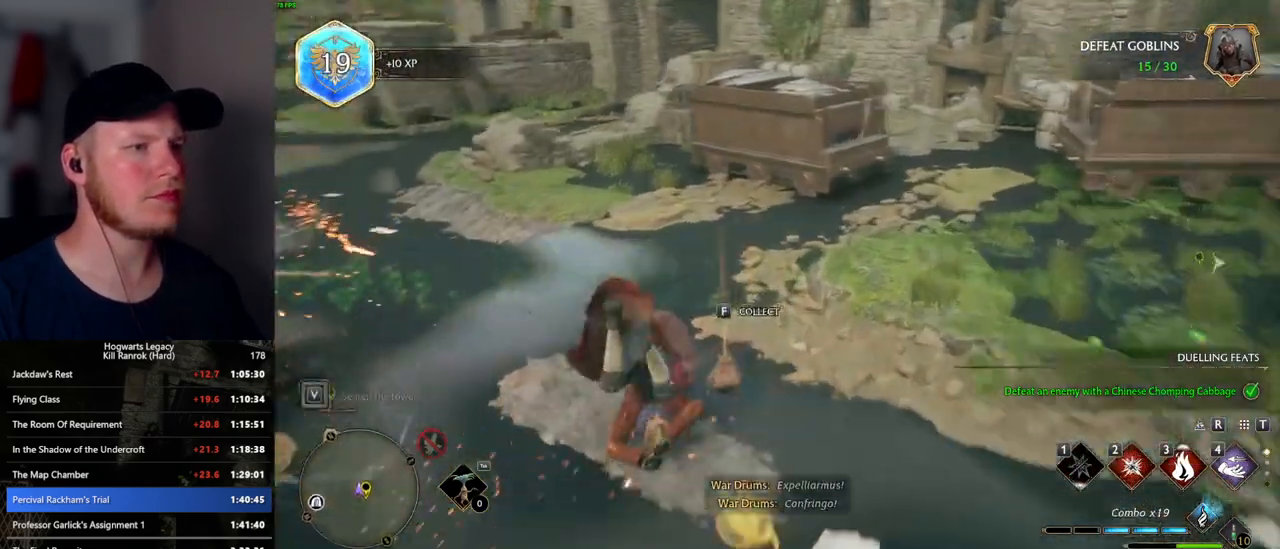
{"keys": ["w"], "mouse": [], "events": [[67, "f", "up"], [150, "f", "down"], [234, "f", "up"]]}
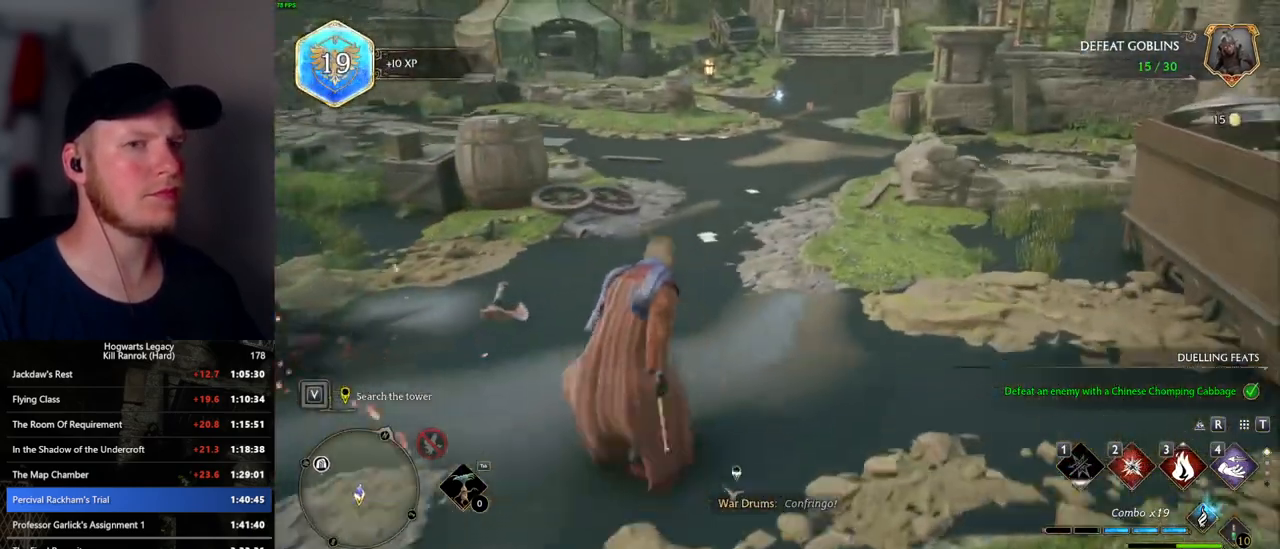
{"keys": ["w"], "mouse": [], "events": []}
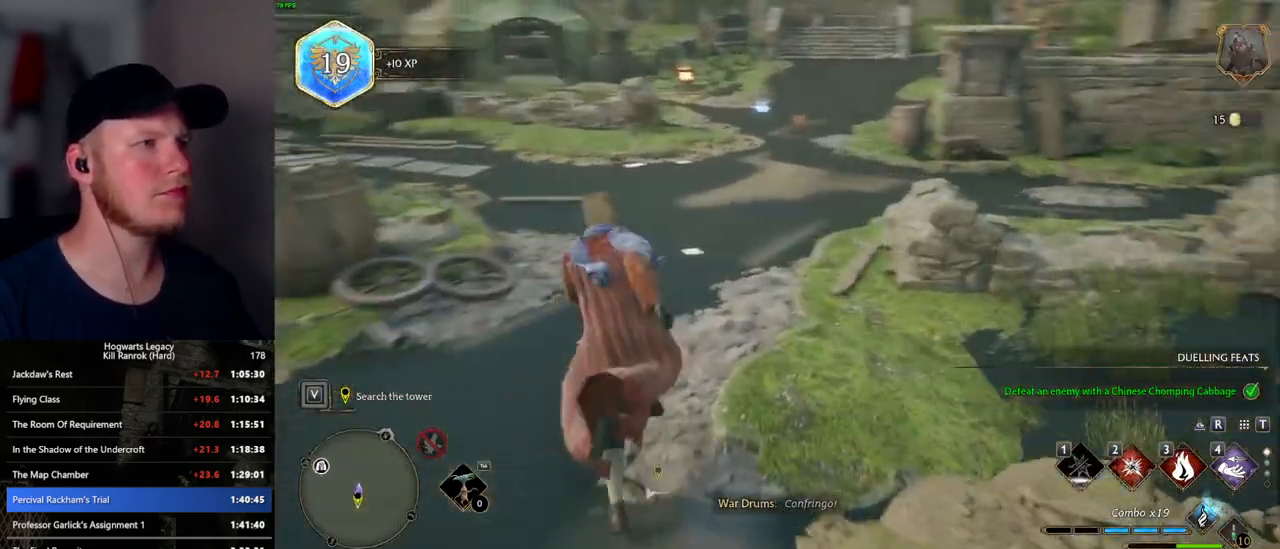
{"keys": ["space", "w"], "mouse": [], "events": [[134, "space", "down"]]}
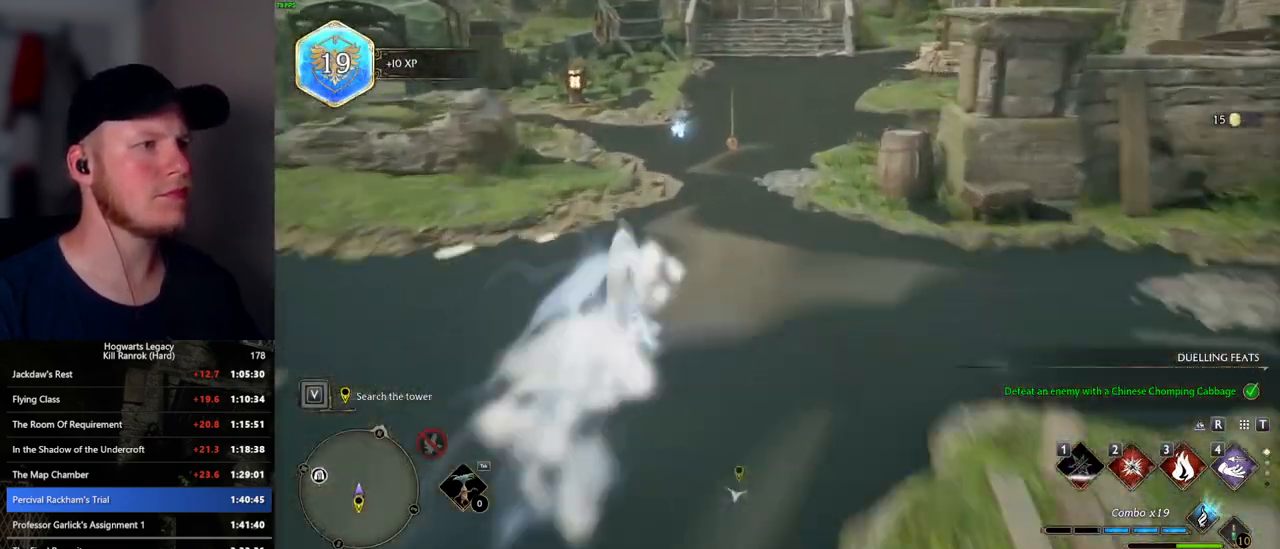
{"keys": ["w"], "mouse": [], "events": [[134, "space", "up"], [217, "f", "down"], [284, "f", "up"], [367, "f", "down"], [450, "f", "up"]]}
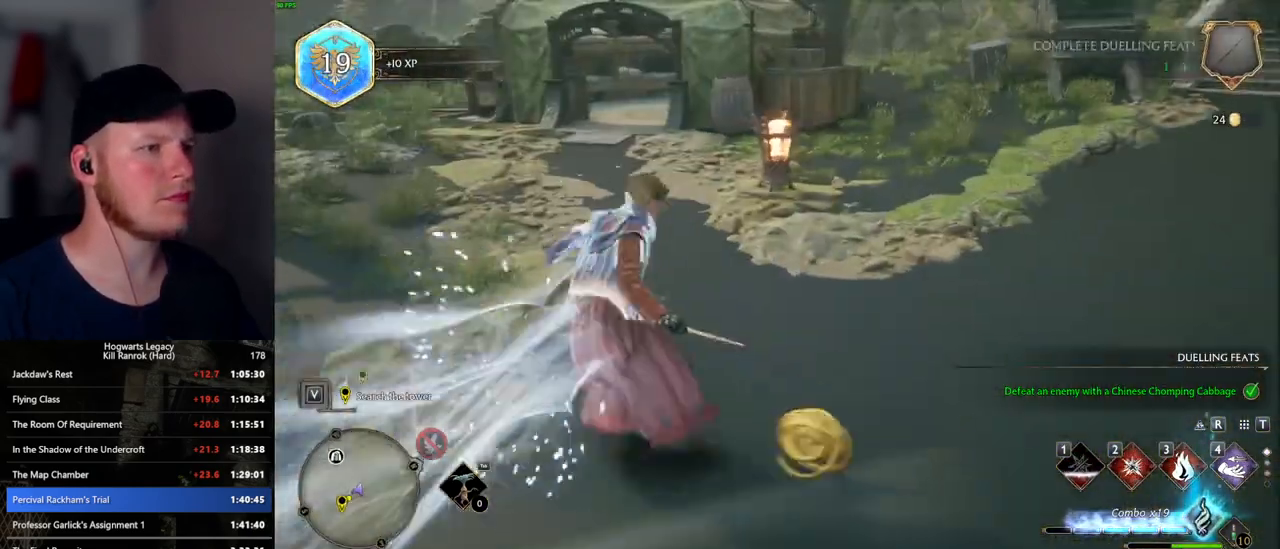
{"keys": ["w"], "mouse": [], "events": []}
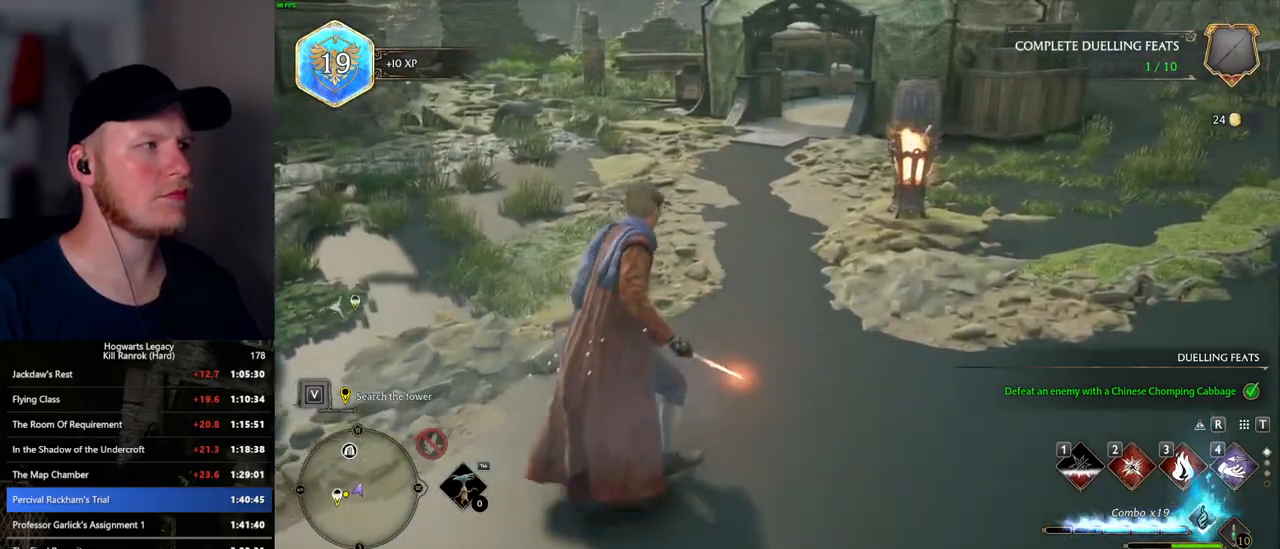
{"keys": ["w"], "mouse": [], "events": []}
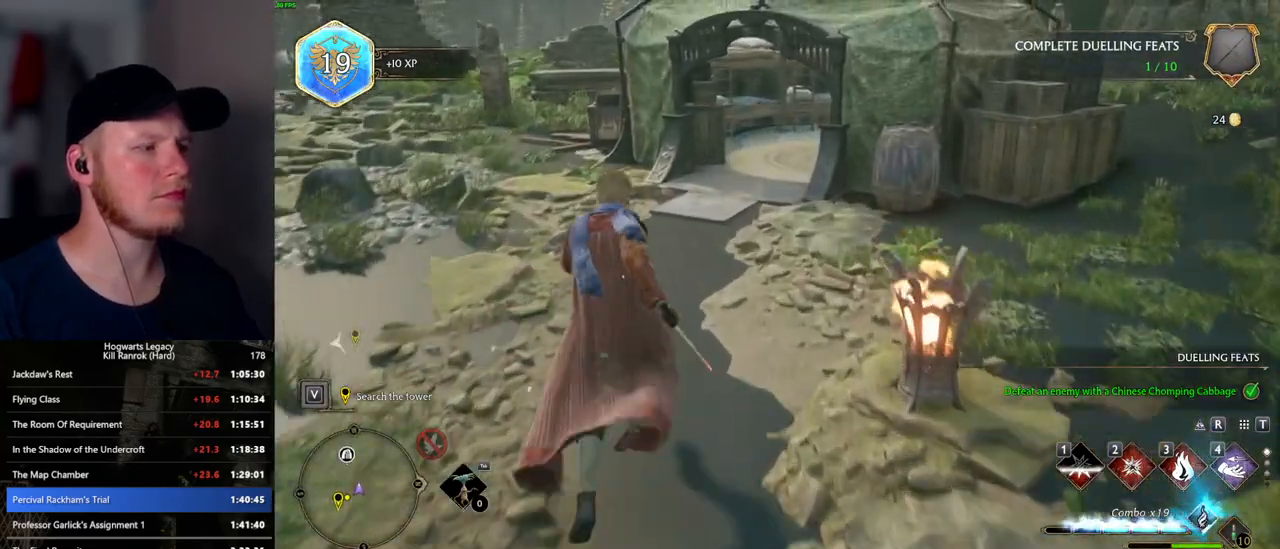
{"keys": ["w"], "mouse": [], "events": [[367, "a", "down"], [450, "a", "up"]]}
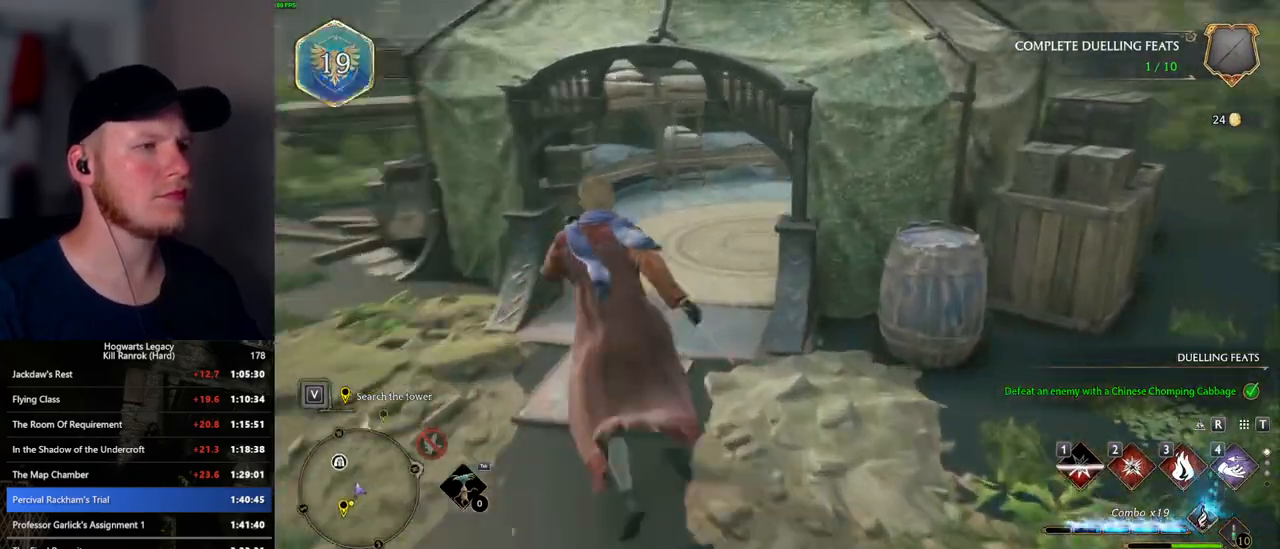
{"keys": ["w"], "mouse": [], "events": []}
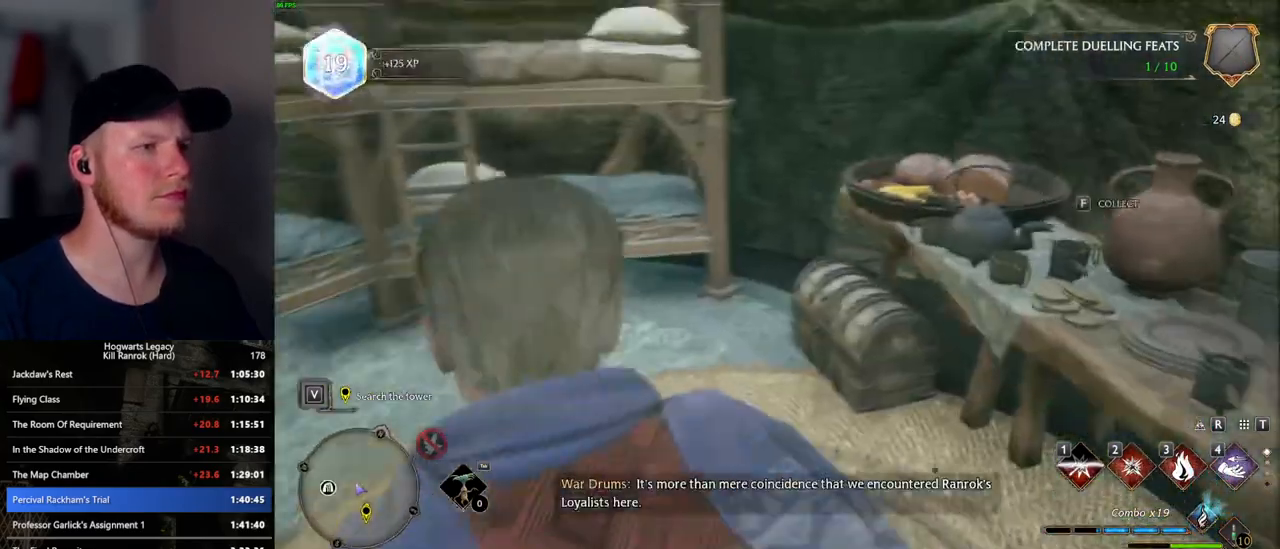
{"keys": [], "mouse": [], "events": [[150, "w", "up"], [284, "f", "down"], [334, "f", "up"]]}
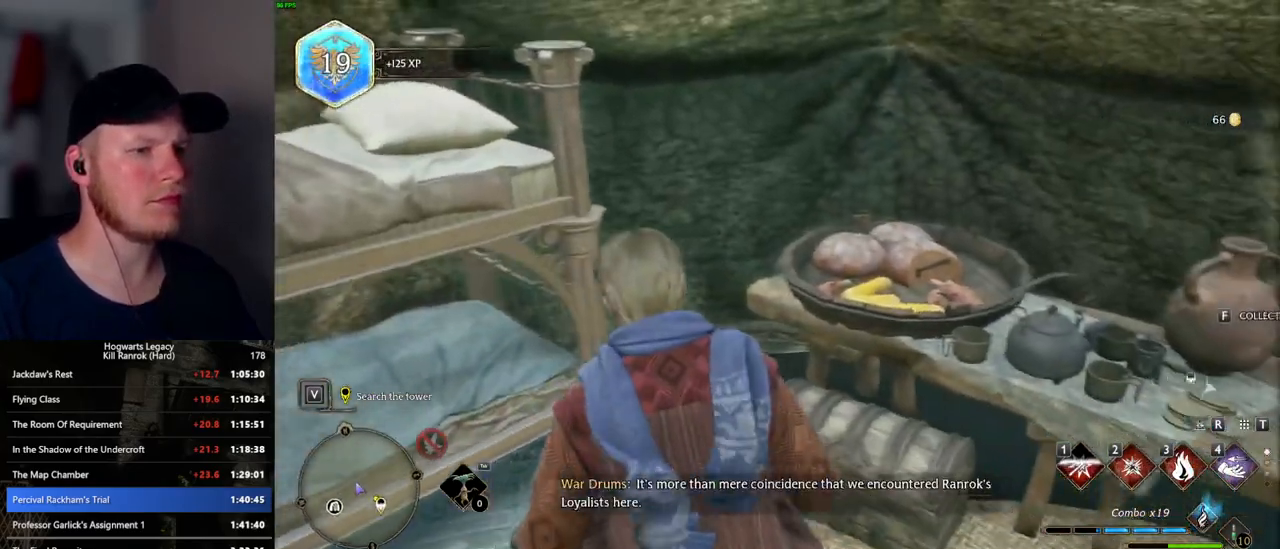
{"keys": ["d", "space", "w"], "mouse": [], "events": [[67, "f", "down"], [150, "f", "up"], [250, "d", "down"], [300, "w", "down"], [350, "space", "down"]]}
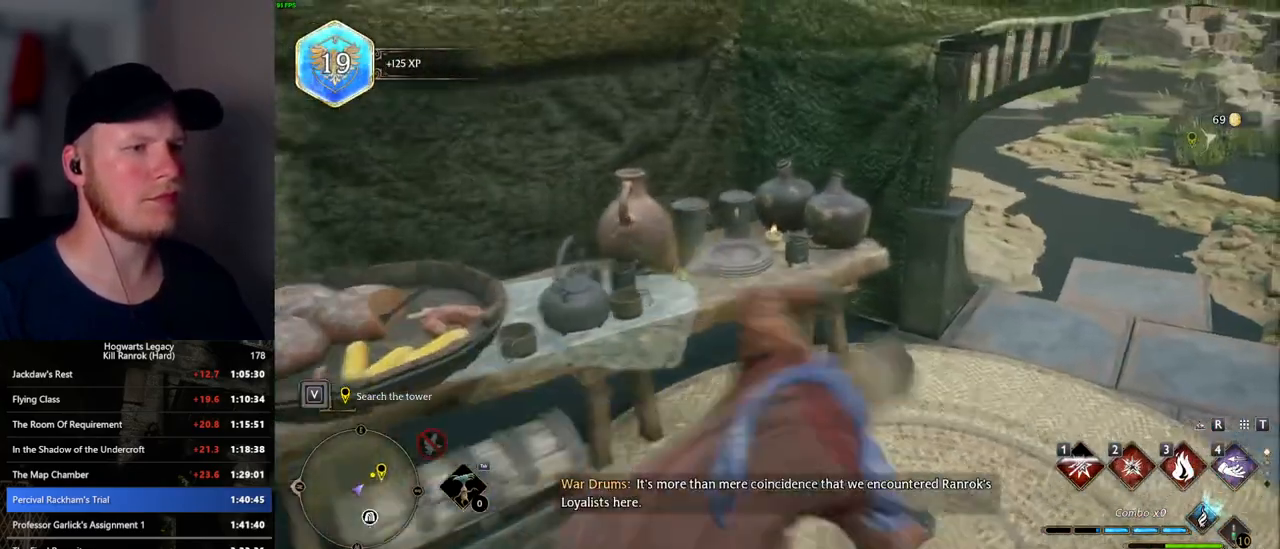
{"keys": ["w"], "mouse": [], "events": [[267, "d", "up"], [384, "space", "up"]]}
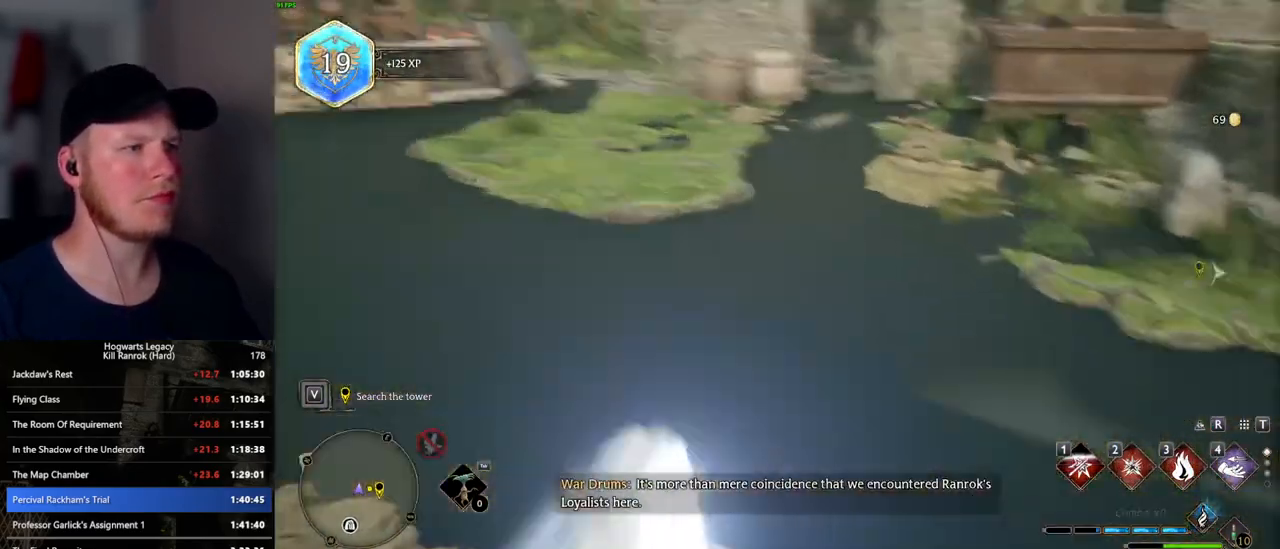
{"keys": ["space", "w"], "mouse": [], "events": [[334, "space", "down"]]}
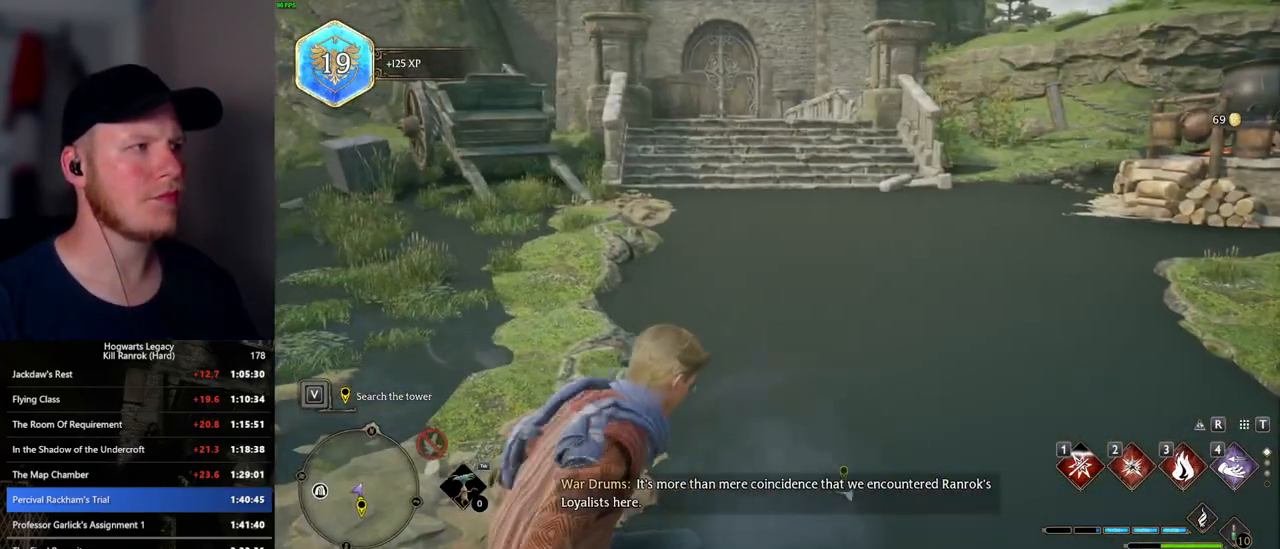
{"keys": ["space", "w"], "mouse": [], "events": []}
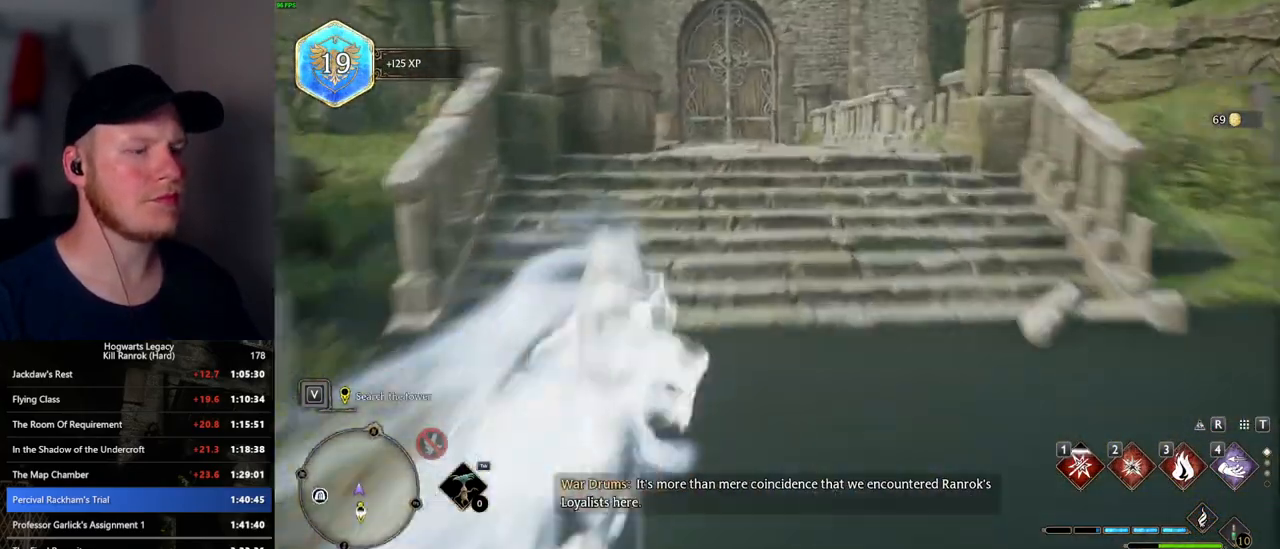
{"keys": ["w"], "mouse": [], "events": [[117, "space", "up"]]}
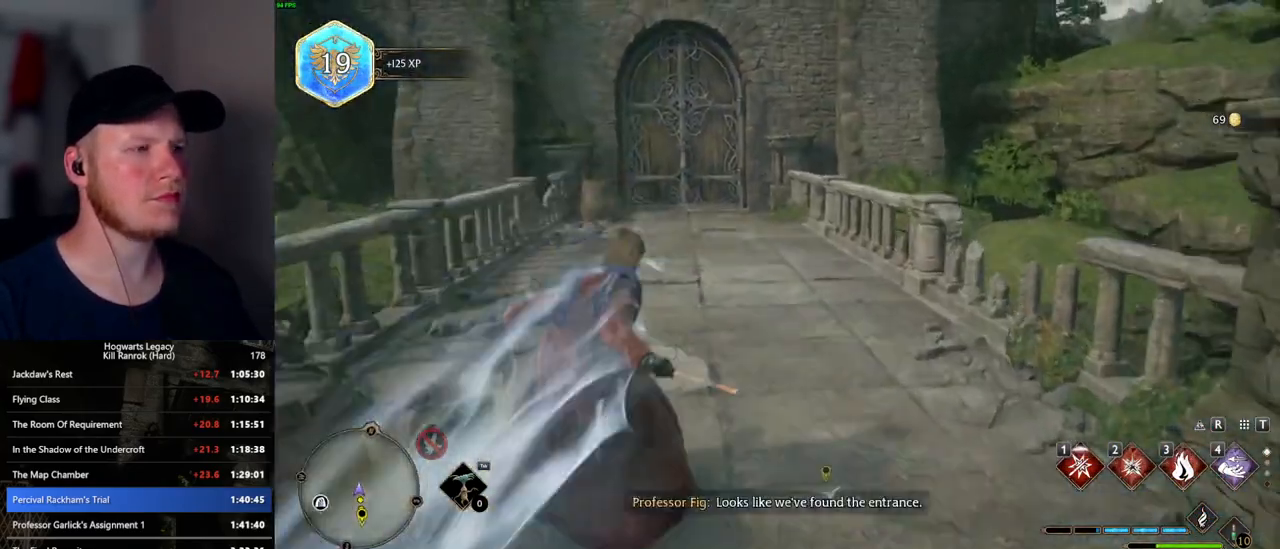
{"keys": ["w"], "mouse": [], "events": [[50, "space", "down"], [467, "space", "up"]]}
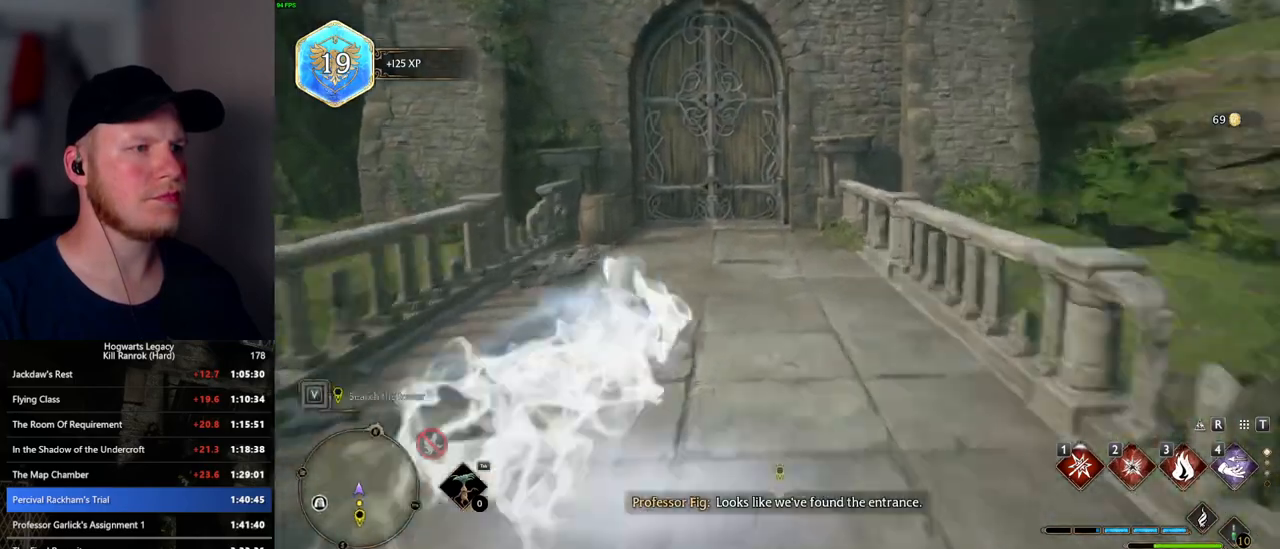
{"keys": ["w"], "mouse": [], "events": []}
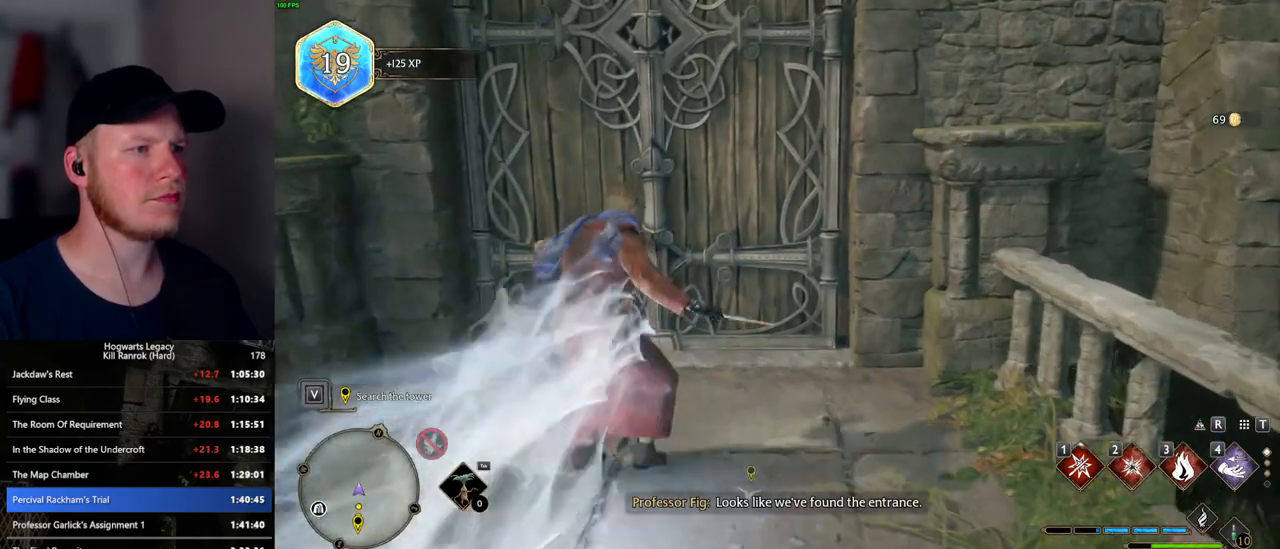
{"keys": ["tab"], "mouse": [], "events": [[500, "tab", "down"], [500, "w", "up"]]}
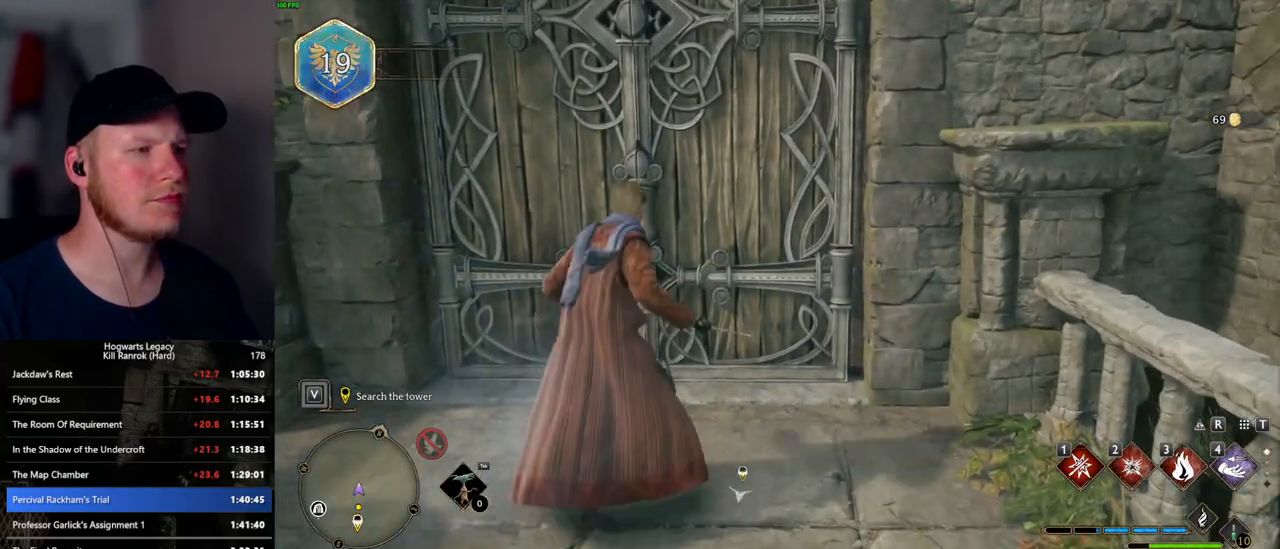
{"keys": ["tab"], "mouse": [], "events": []}
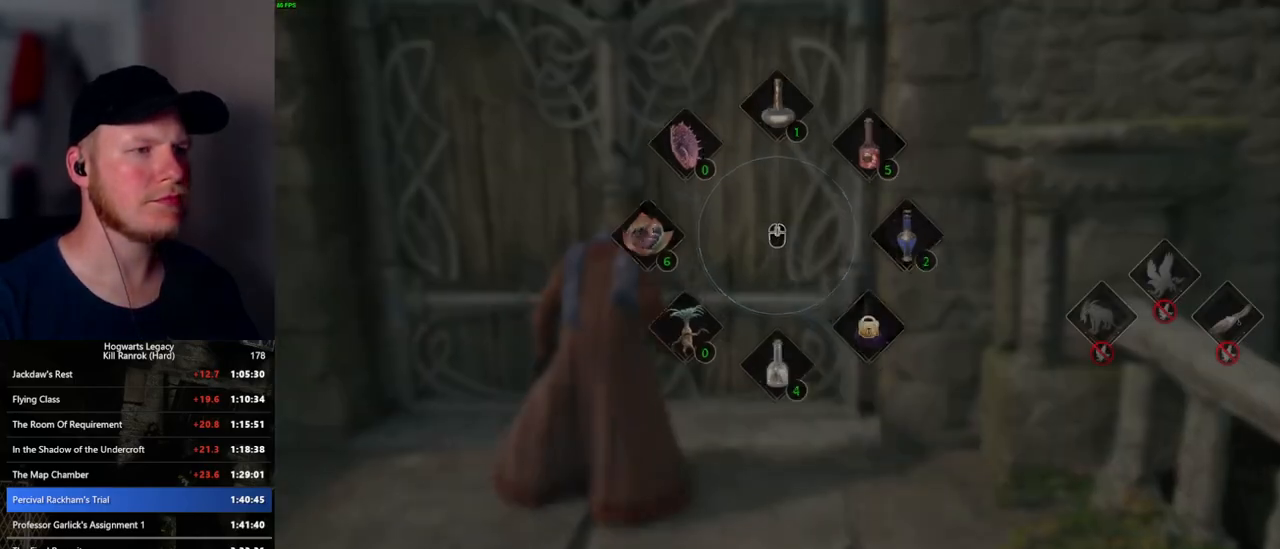
{"keys": ["tab"], "mouse": [], "events": []}
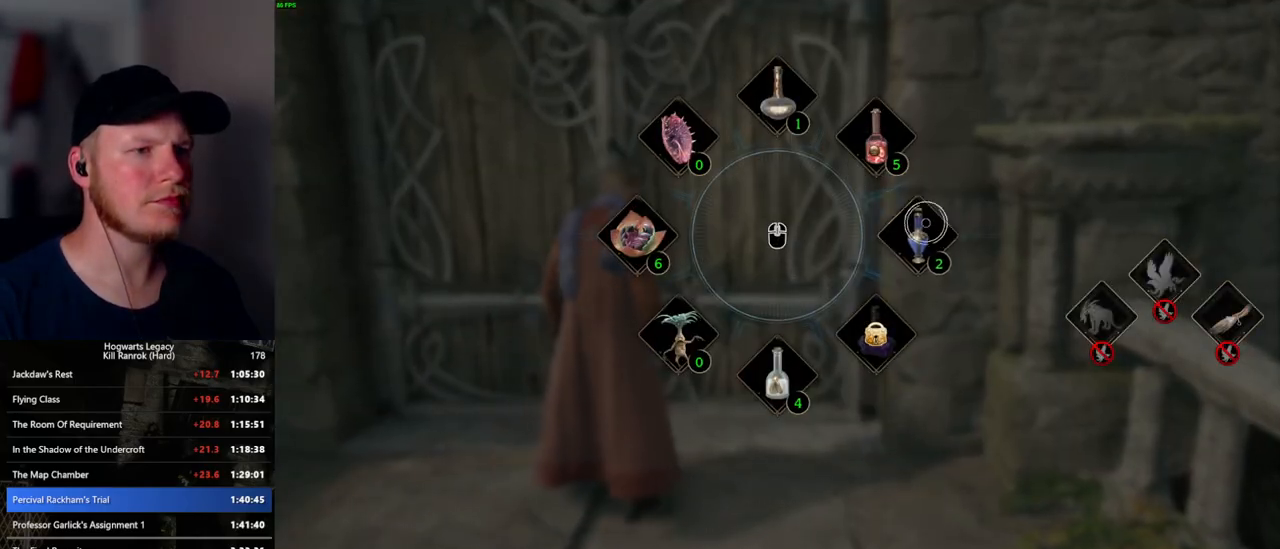
{"keys": [], "mouse": [], "events": [[100, "mouse_left", "down"], [200, "mouse_left", "up"], [400, "tab", "up"]]}